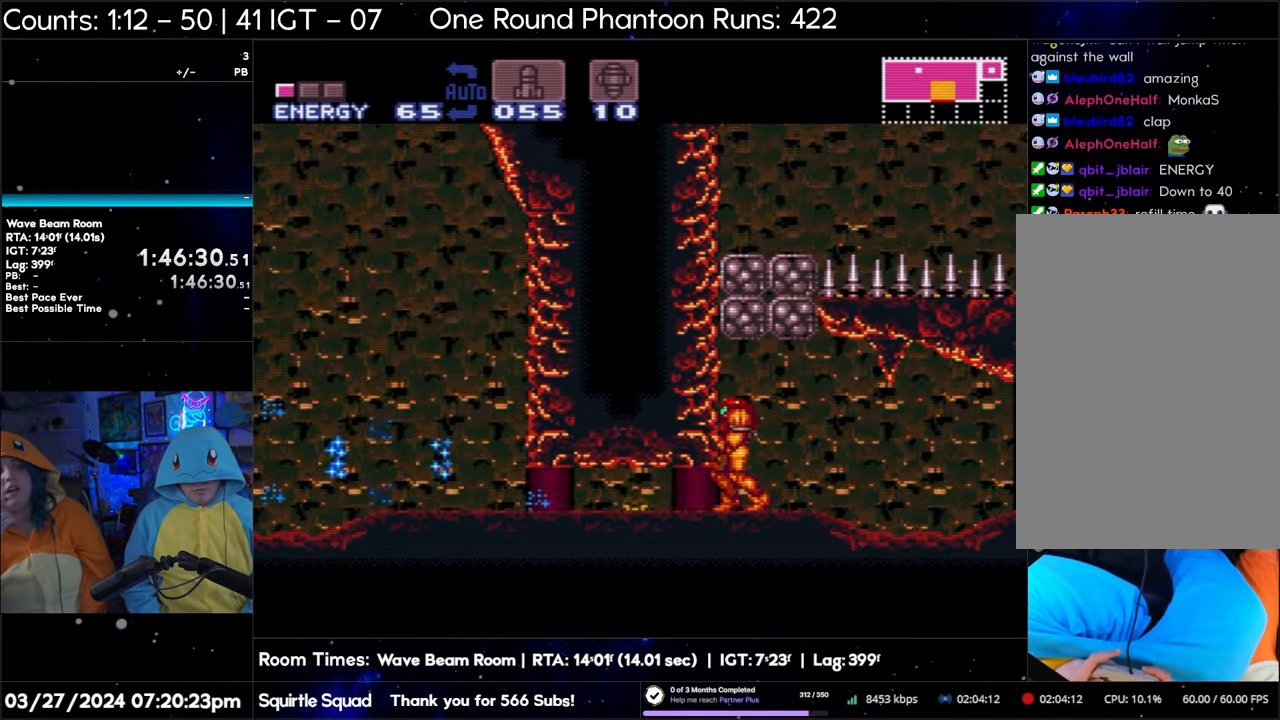
Gameplay with a controller (Nintendo layout); each line is a JSON object with the inputs held at the frame after it. "events" lists button and stick changes between this image and that frame as [ms after this image, input, new state], when the widget could be followed in between. Not read: L3 R3.
{"buttons": ["Y", "DPAD_LEFT"], "events": [[150, "Y", "down"], [283, "Y", "up"], [467, "Y", "down"]]}
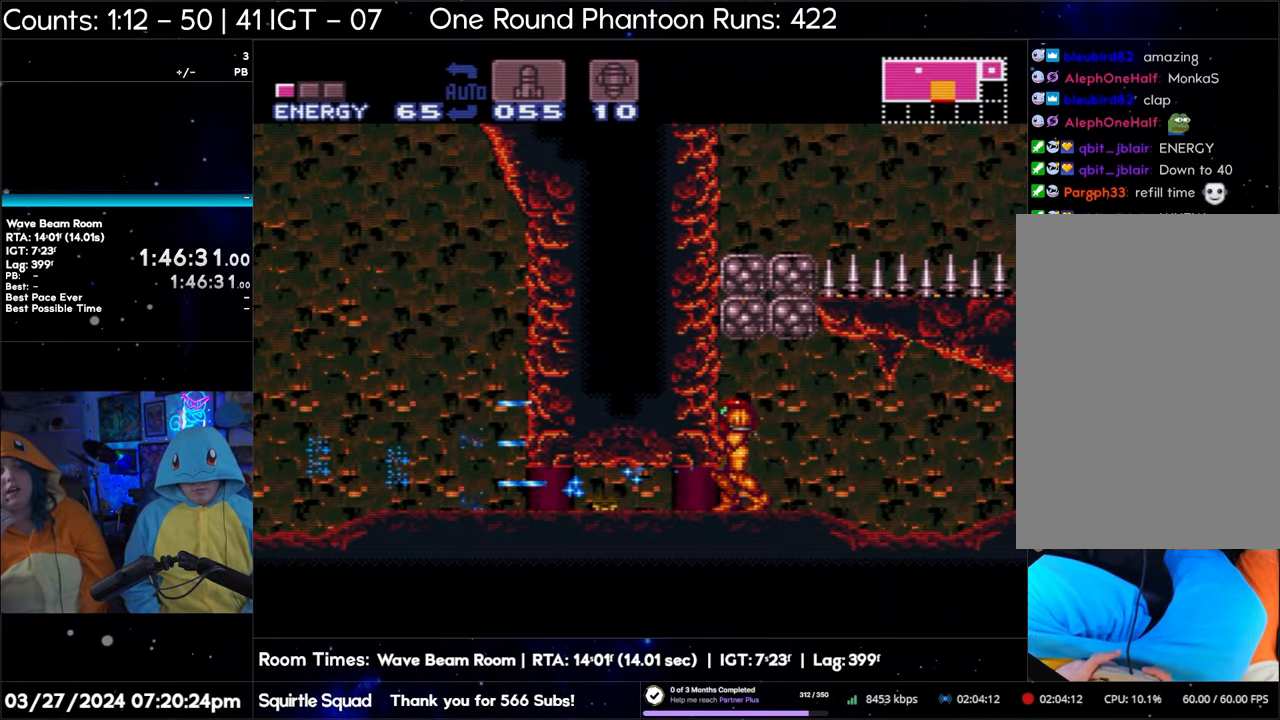
{"buttons": ["A", "DPAD_LEFT"], "events": [[67, "Y", "up"], [150, "A", "down"]]}
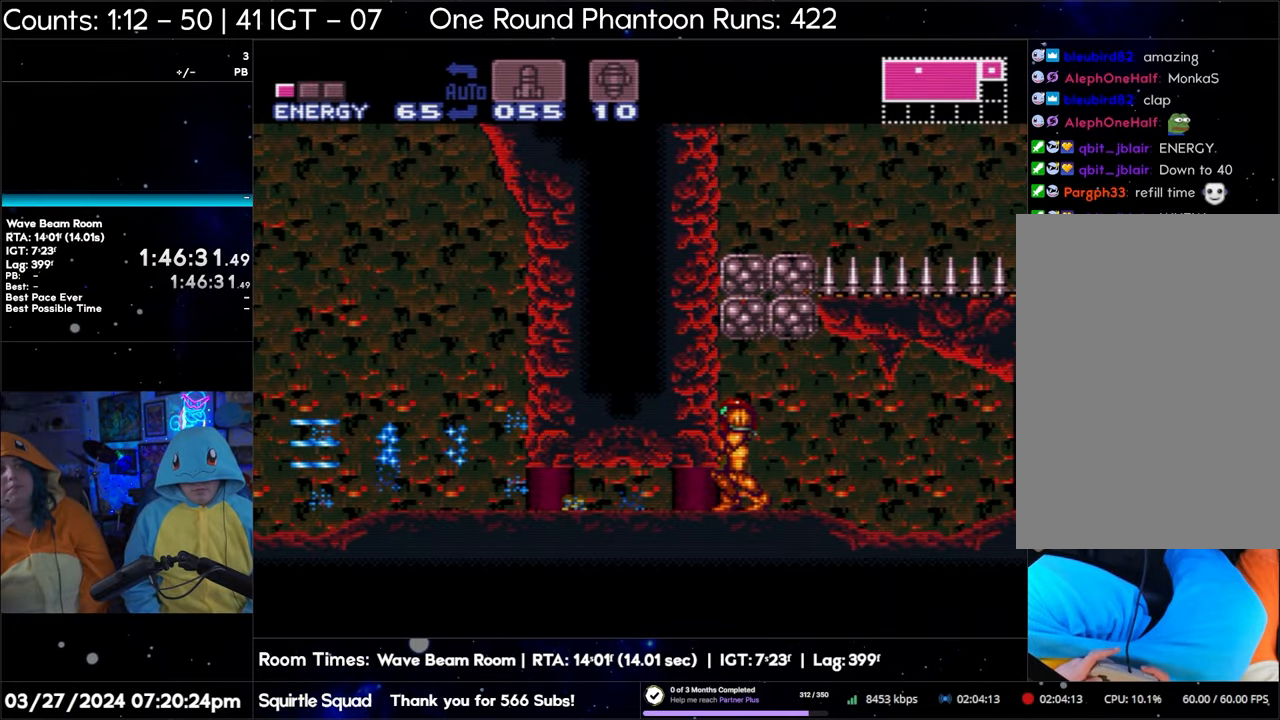
{"buttons": ["A", "DPAD_LEFT"], "events": []}
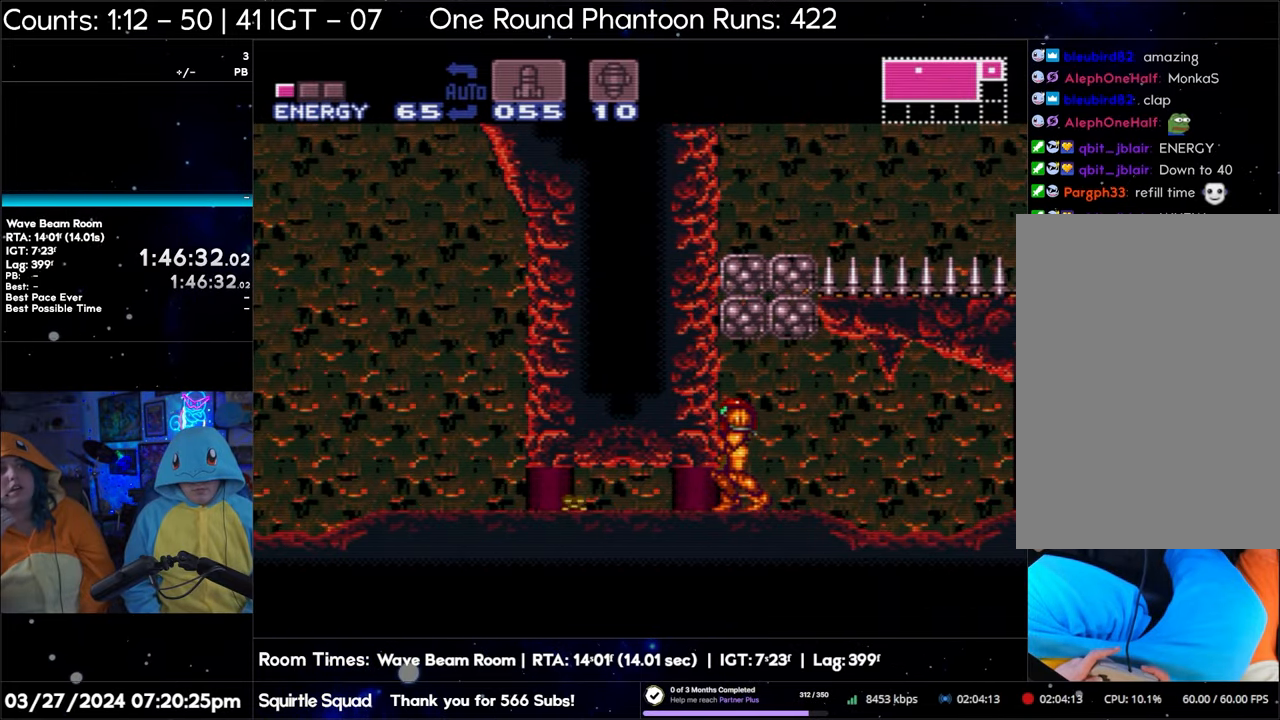
{"buttons": ["A", "DPAD_LEFT"], "events": []}
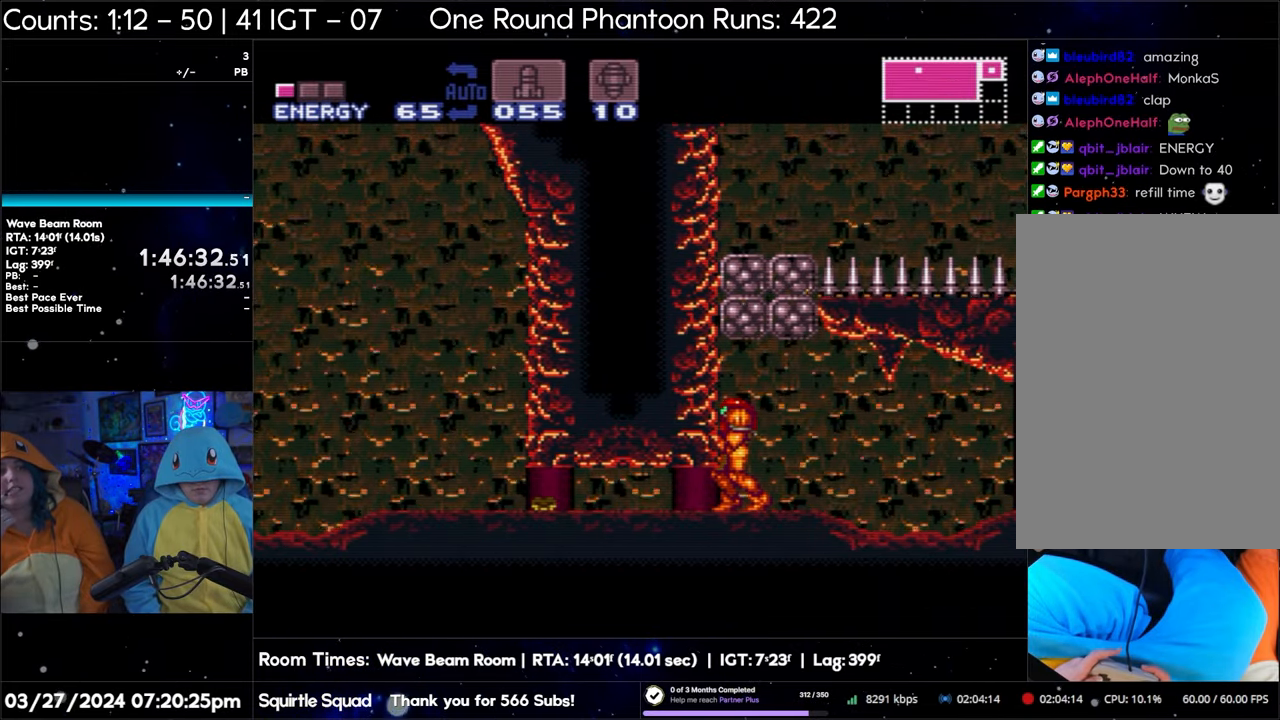
{"buttons": ["DPAD_DOWN"], "events": [[117, "A", "up"], [267, "DPAD_LEFT", "up"], [450, "DPAD_DOWN", "down"]]}
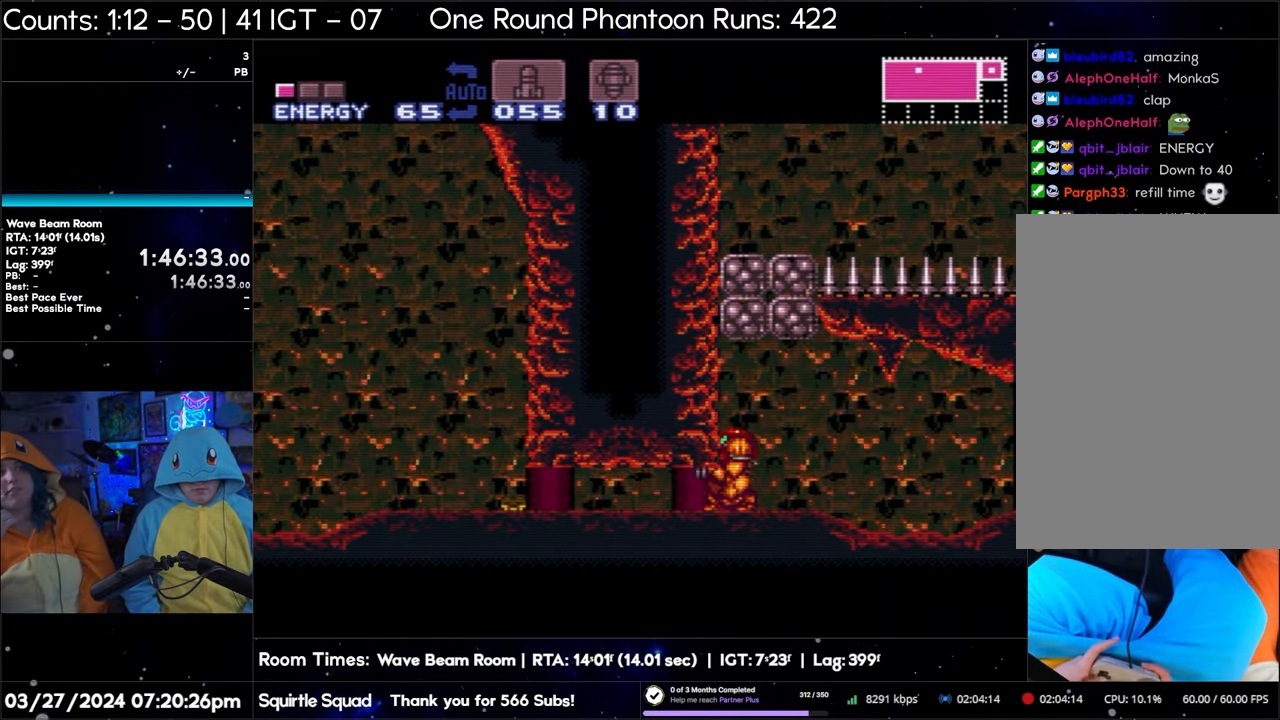
{"buttons": ["DPAD_LEFT"], "events": [[33, "DPAD_DOWN", "up"], [133, "DPAD_DOWN", "down"], [217, "DPAD_DOWN", "up"], [250, "DPAD_LEFT", "down"]]}
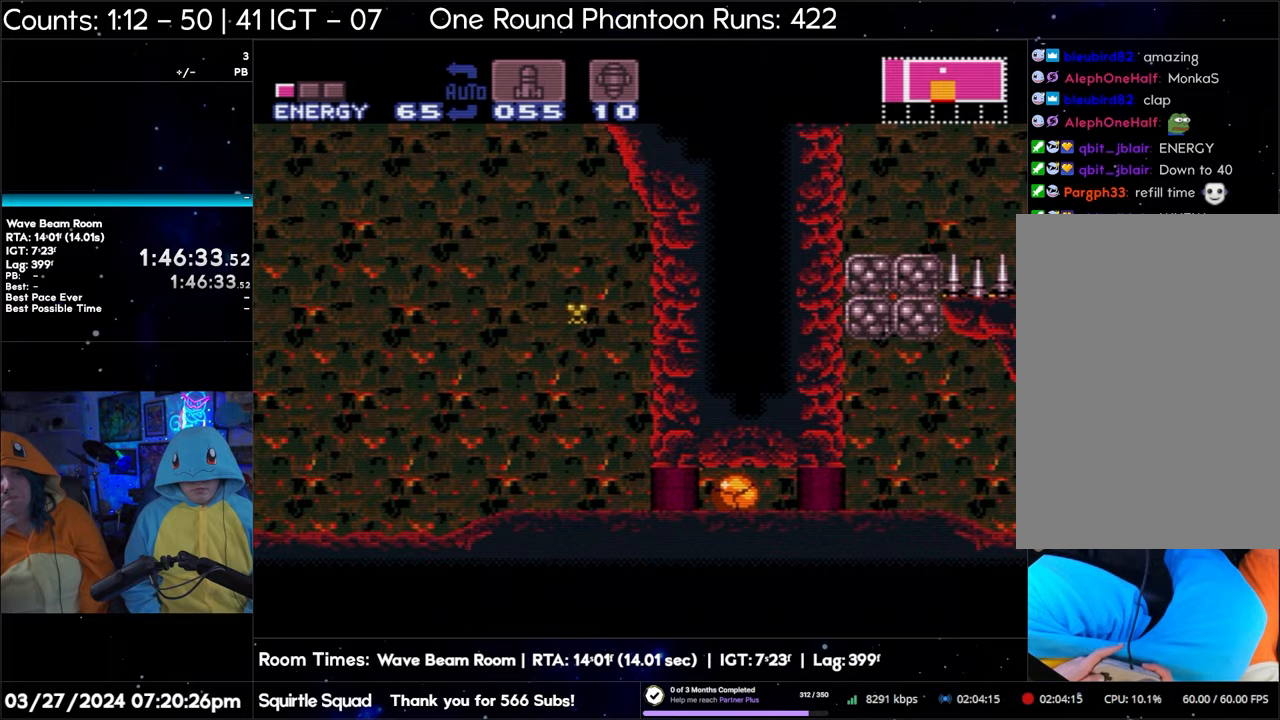
{"buttons": ["DPAD_LEFT"], "events": []}
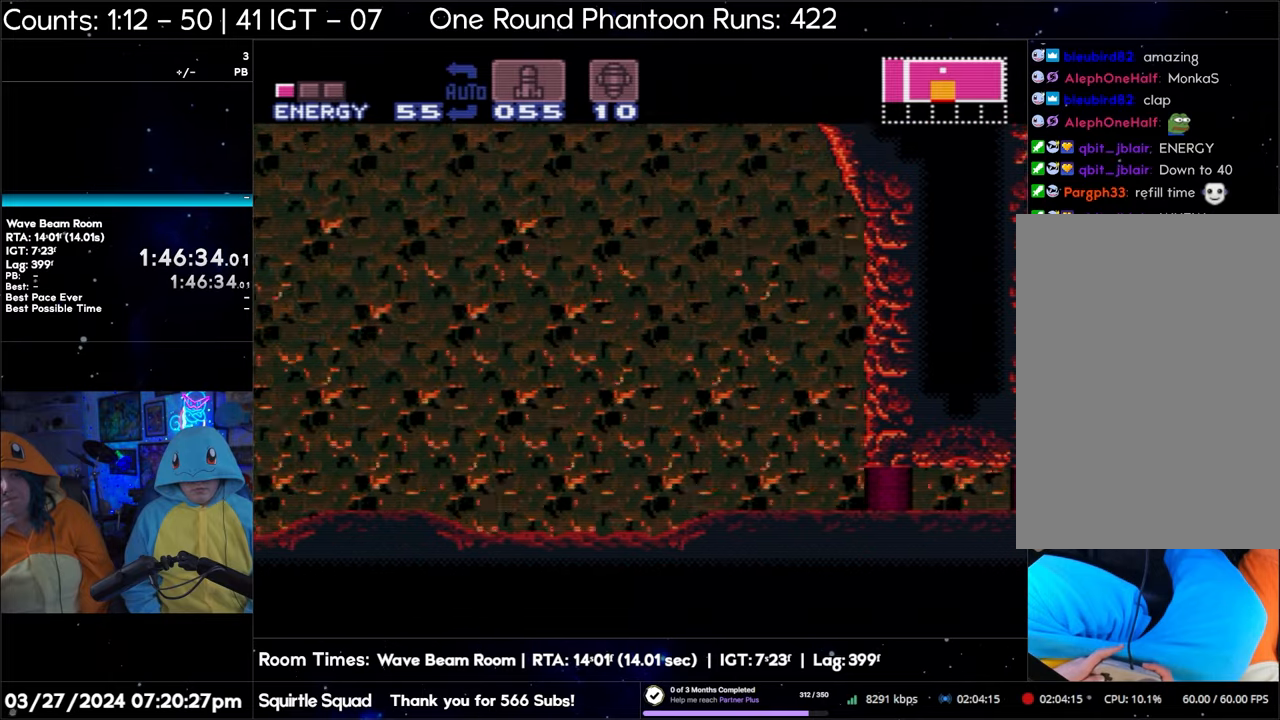
{"buttons": ["DPAD_LEFT"], "events": [[67, "DPAD_LEFT", "up"], [150, "DPAD_UP", "down"], [267, "DPAD_UP", "up"], [333, "DPAD_UP", "down"], [450, "DPAD_UP", "up"], [500, "DPAD_LEFT", "down"]]}
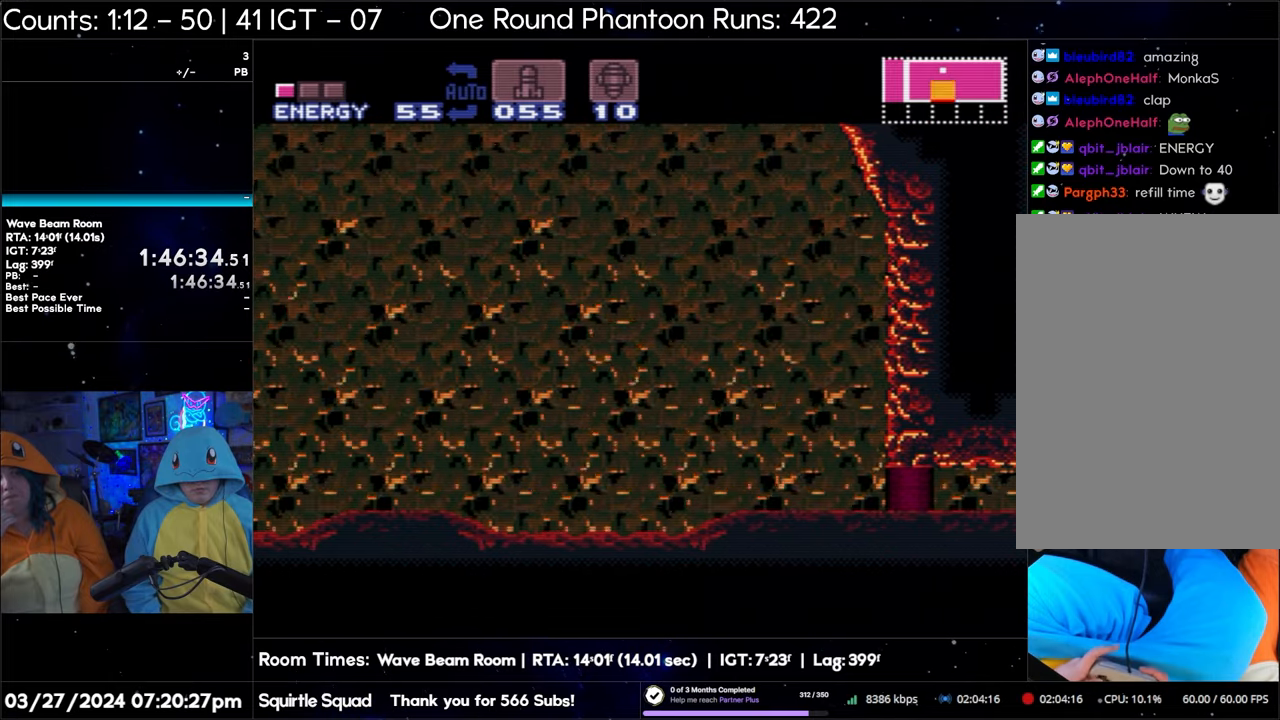
{"buttons": ["DPAD_LEFT"], "events": [[67, "A", "down"], [450, "A", "up"]]}
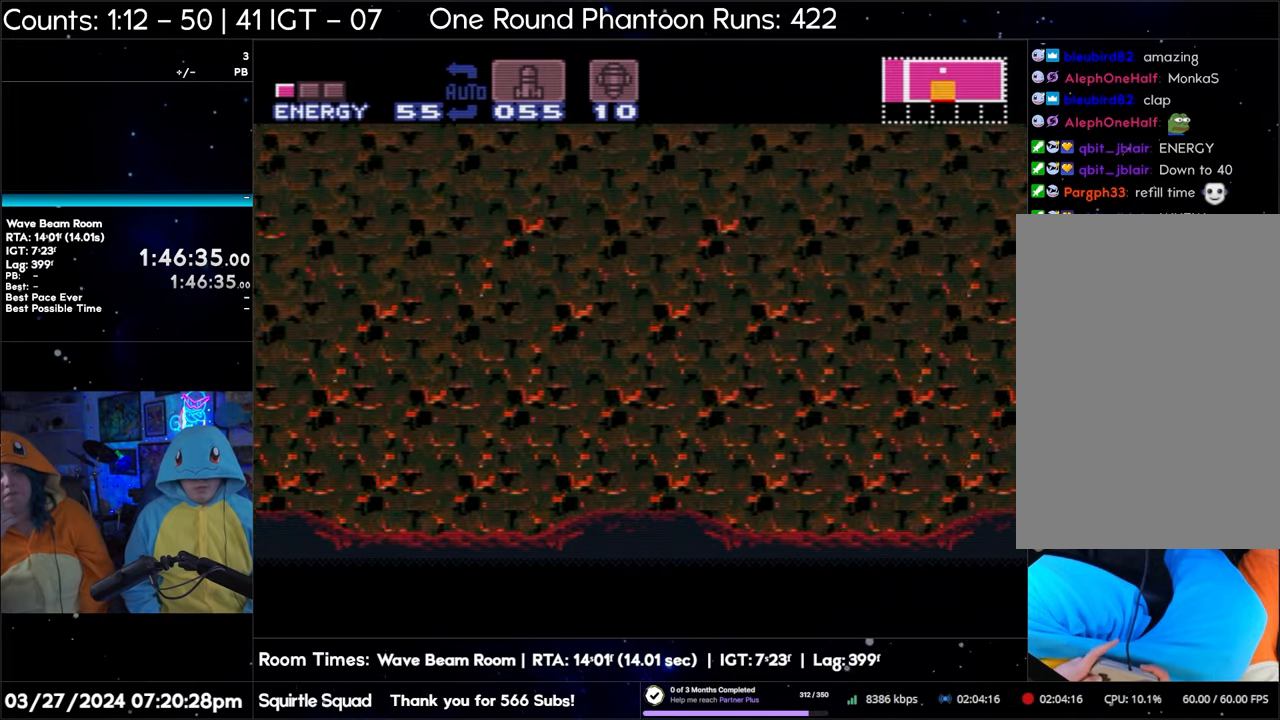
{"buttons": ["DPAD_LEFT"], "events": []}
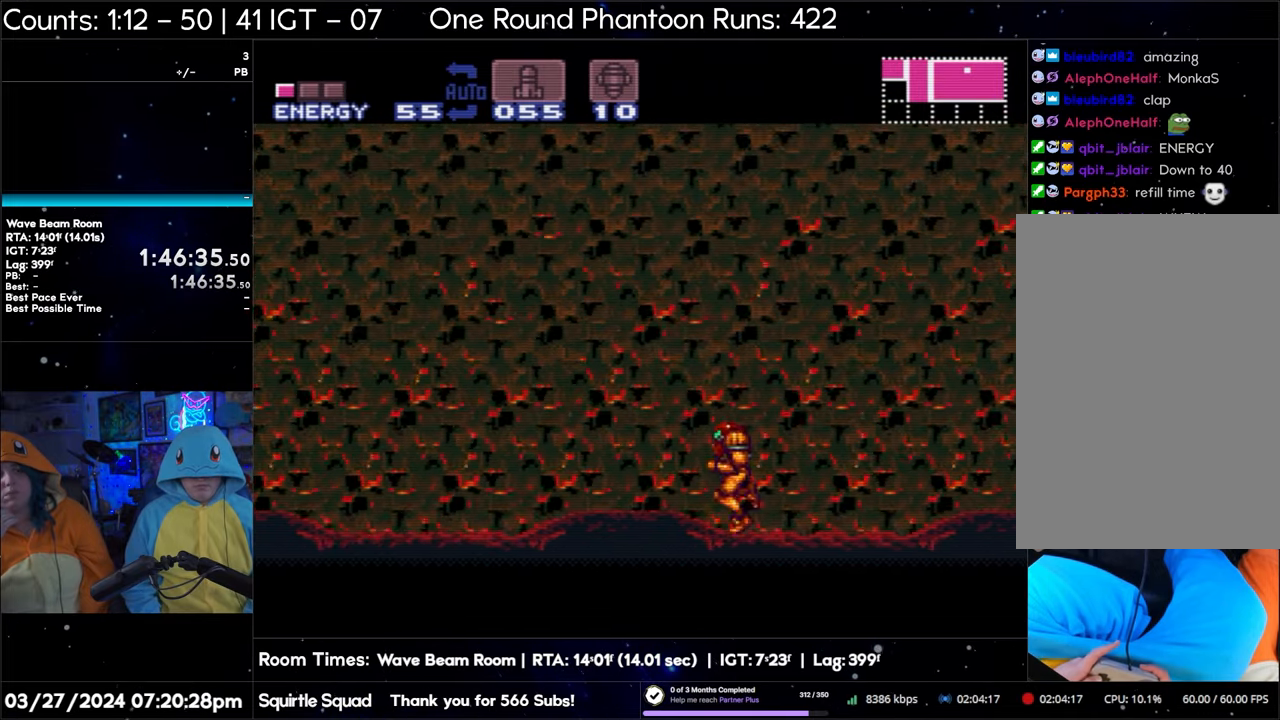
{"buttons": ["DPAD_LEFT"], "events": []}
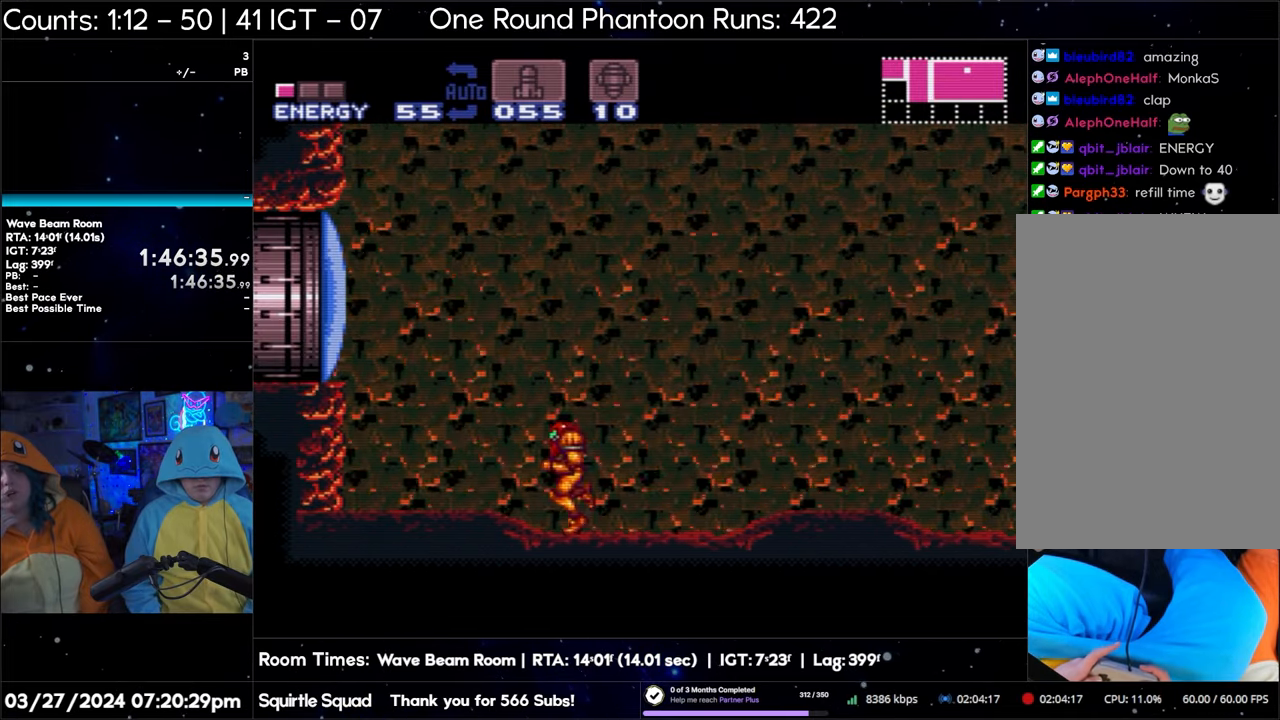
{"buttons": ["DPAD_LEFT"], "events": [[17, "Y", "down"], [117, "Y", "up"]]}
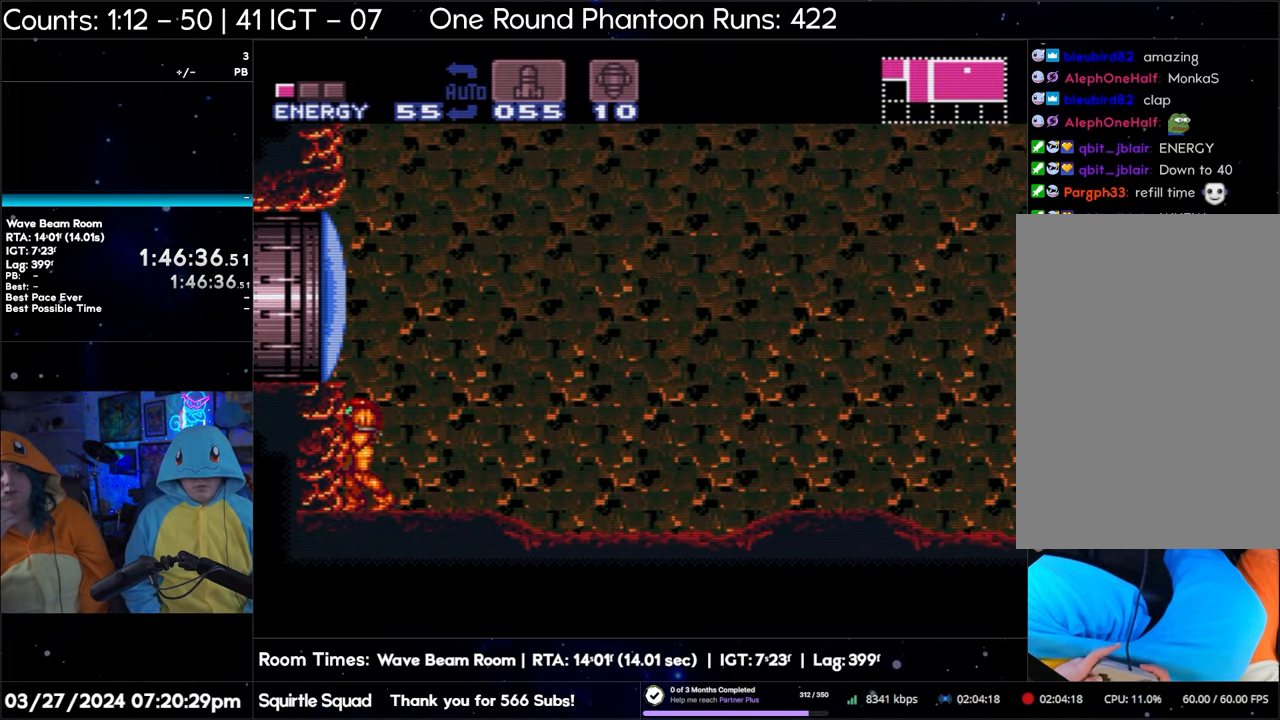
{"buttons": ["DPAD_LEFT"], "events": []}
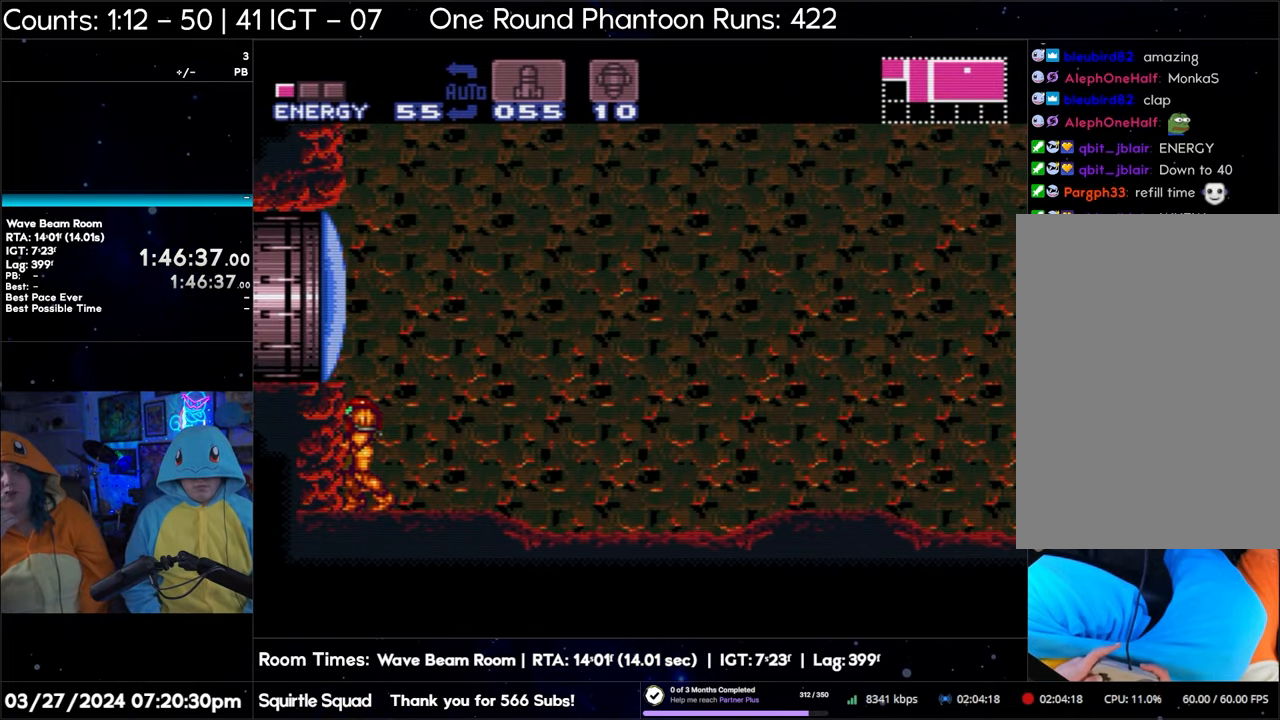
{"buttons": ["DPAD_UP"], "events": [[467, "DPAD_LEFT", "up"], [500, "DPAD_UP", "down"]]}
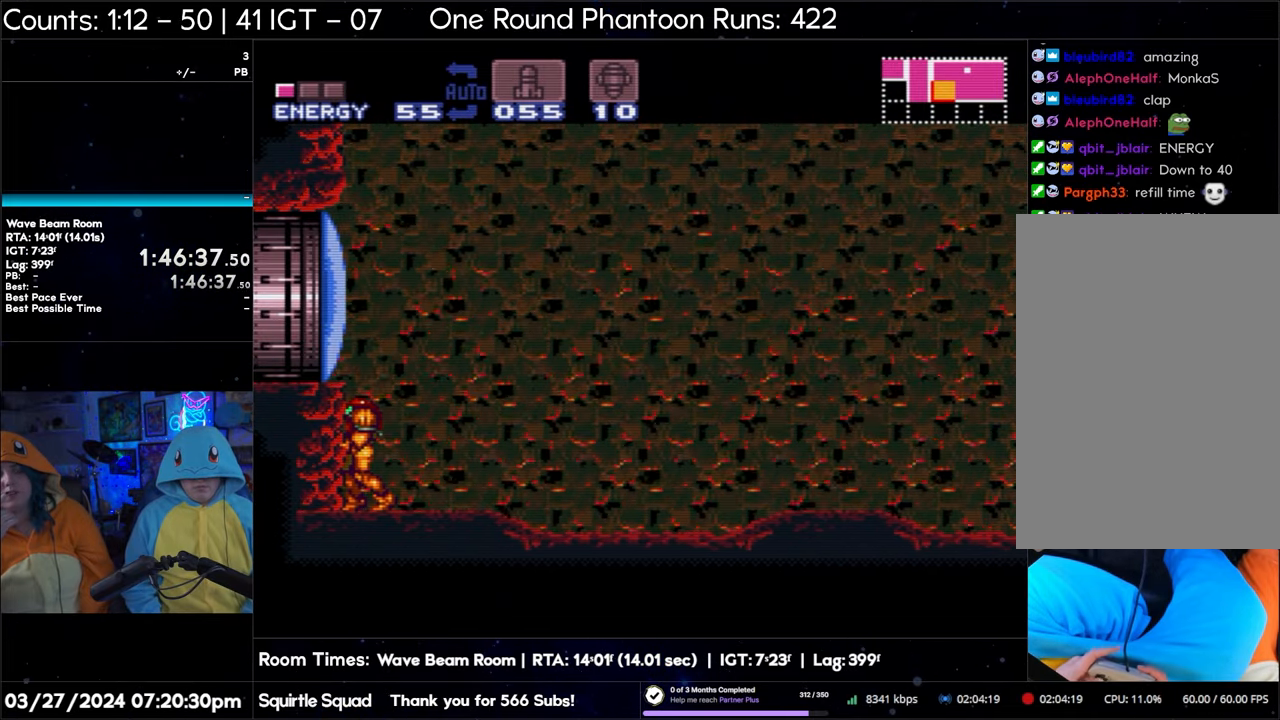
{"buttons": ["DPAD_LEFT"], "events": [[100, "Y", "down"], [233, "DPAD_UP", "up"], [233, "Y", "up"], [350, "DPAD_LEFT", "down"]]}
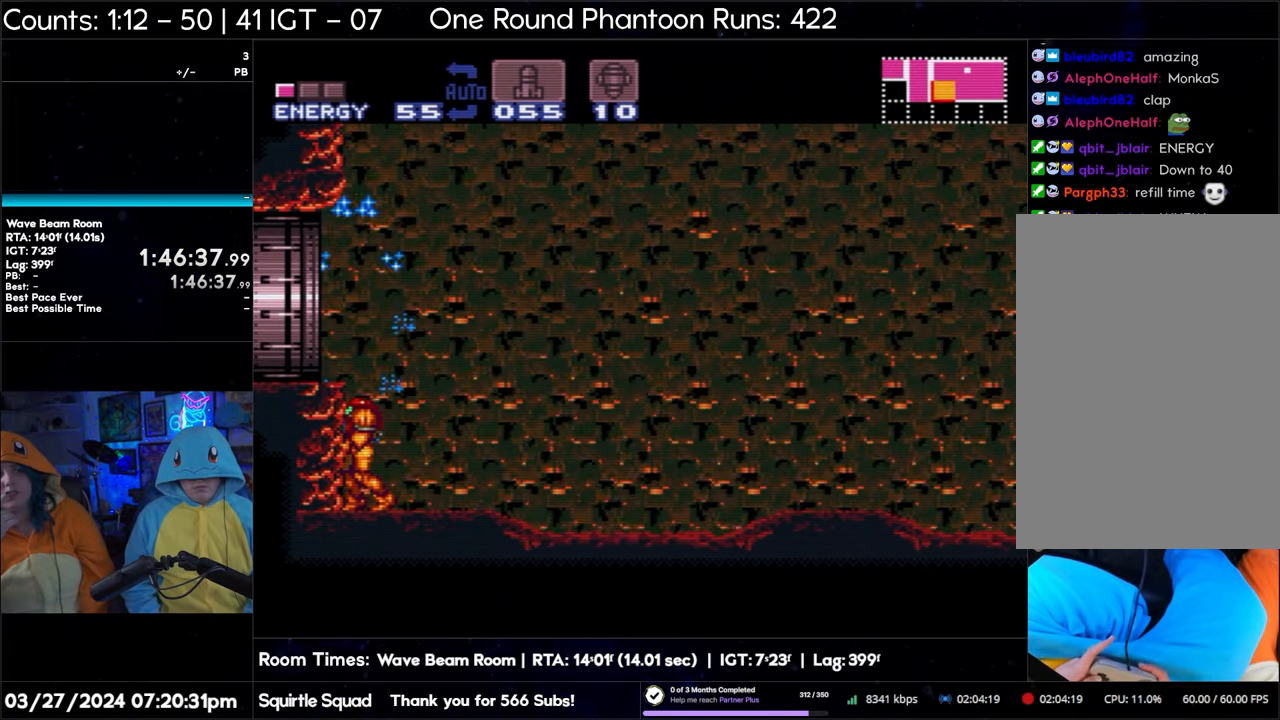
{"buttons": ["DPAD_LEFT"], "events": [[67, "B", "down"], [350, "B", "up"]]}
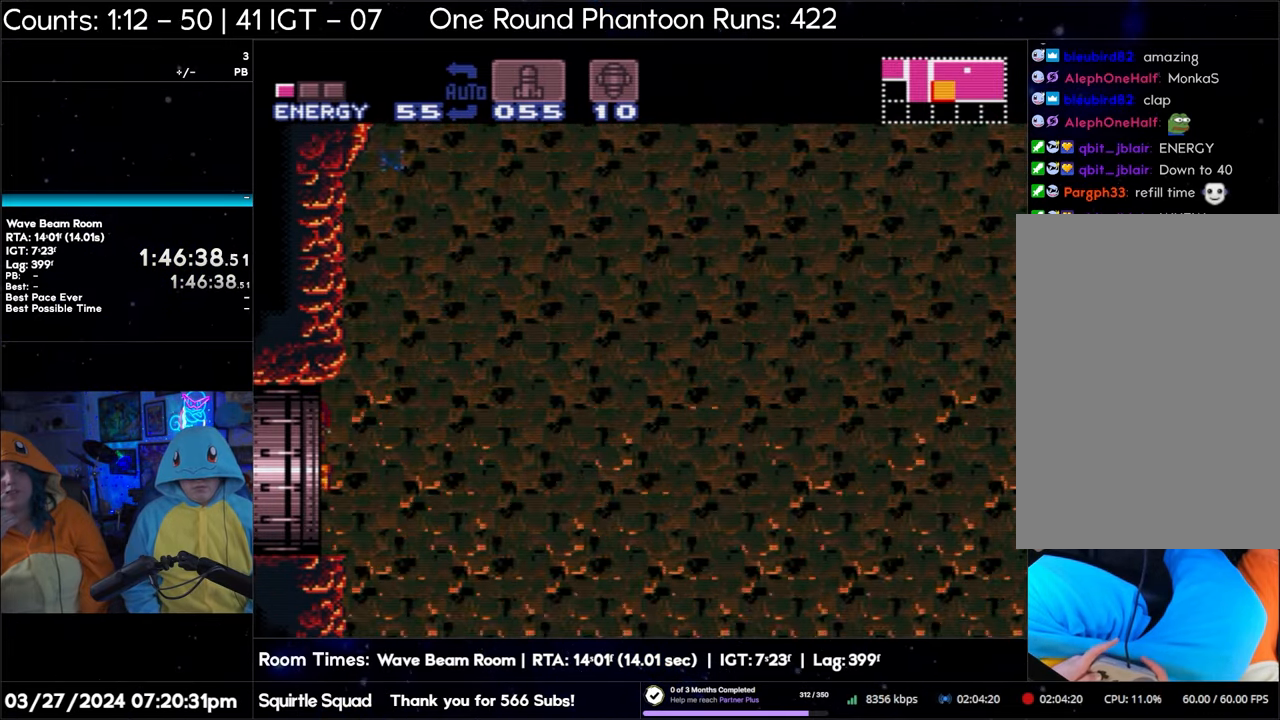
{"buttons": ["DPAD_LEFT"], "events": []}
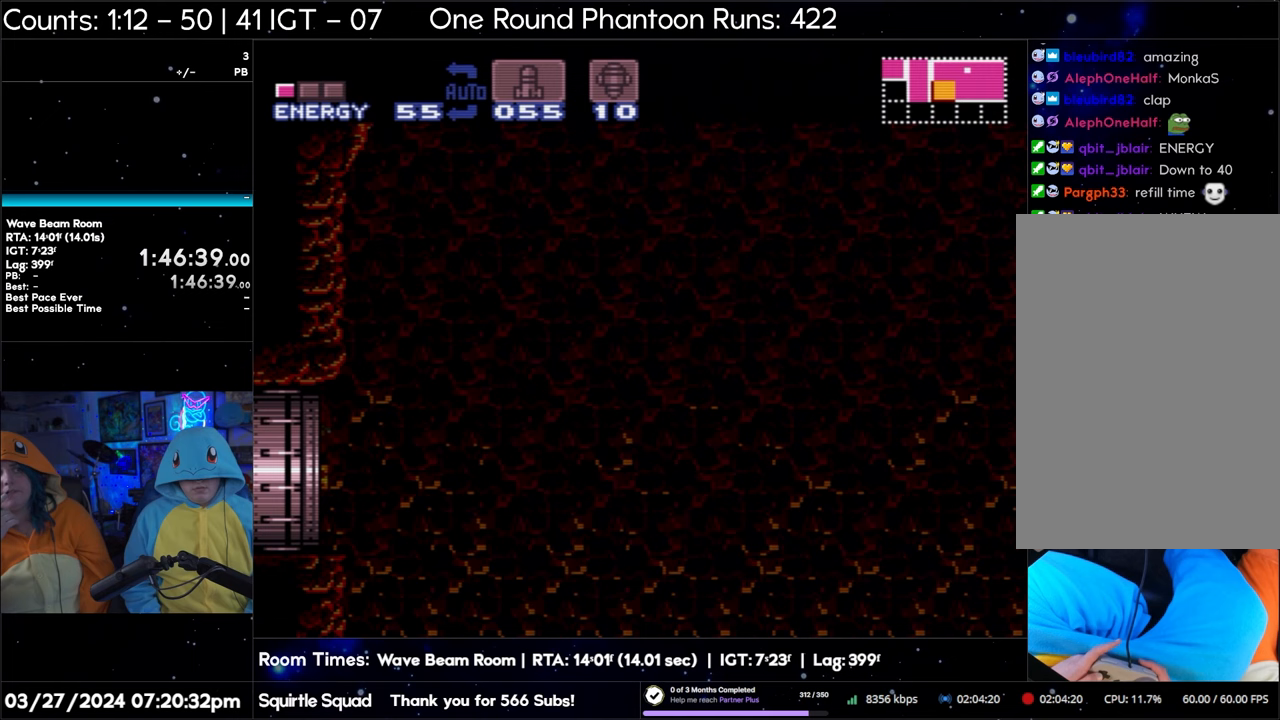
{"buttons": ["DPAD_RIGHT"], "events": [[417, "DPAD_LEFT", "up"], [500, "DPAD_RIGHT", "down"]]}
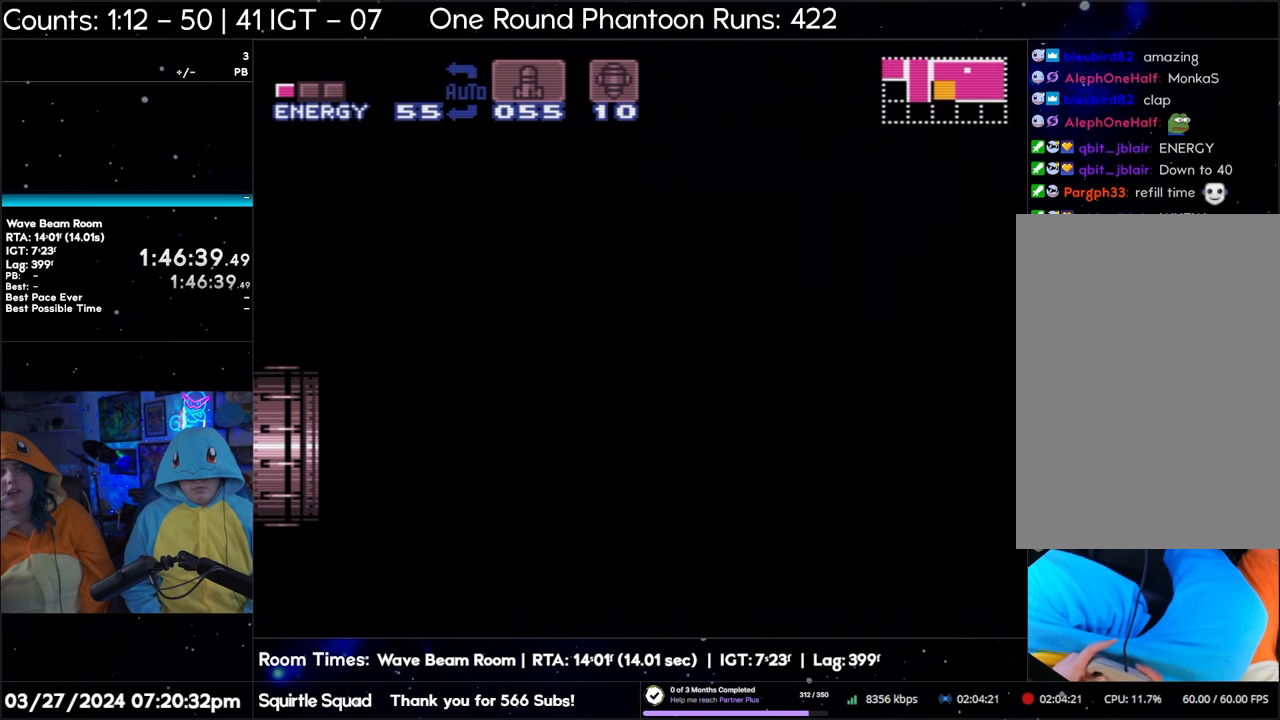
{"buttons": ["Y", "DPAD_RIGHT"], "events": [[433, "Y", "down"]]}
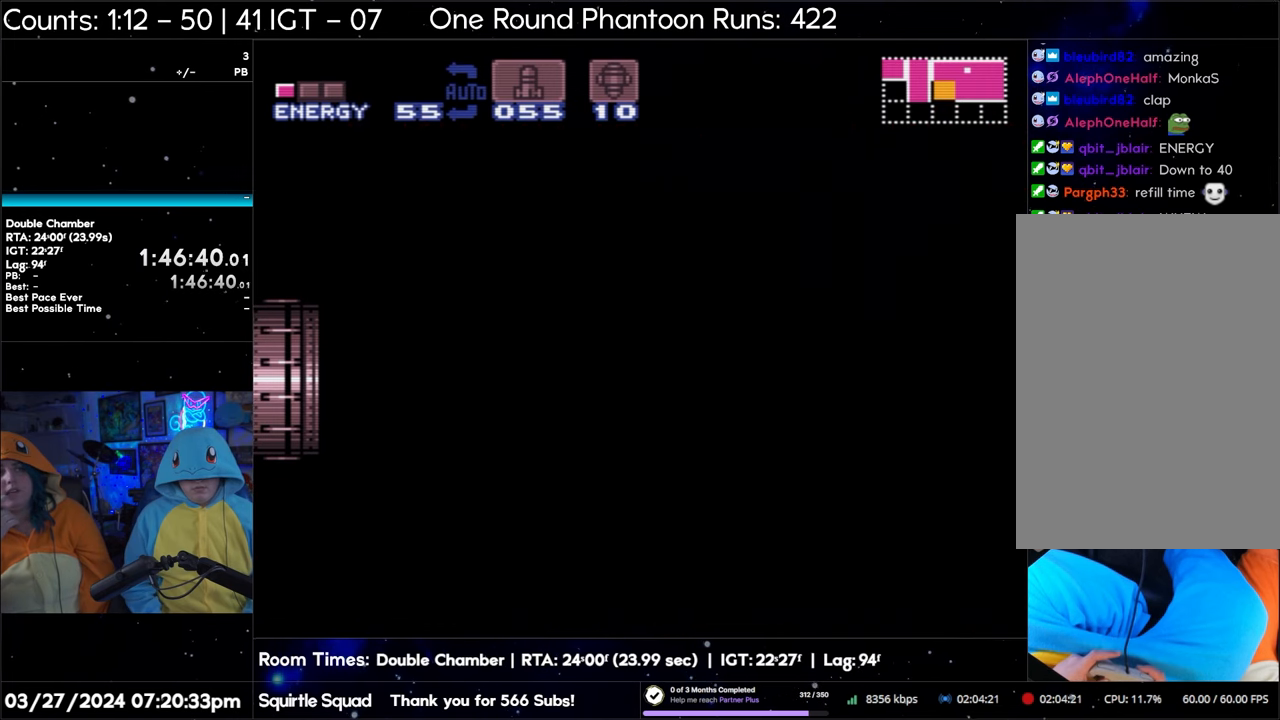
{"buttons": ["DPAD_RIGHT"], "events": [[117, "DPAD_RIGHT", "up"], [117, "Y", "up"], [450, "DPAD_RIGHT", "down"]]}
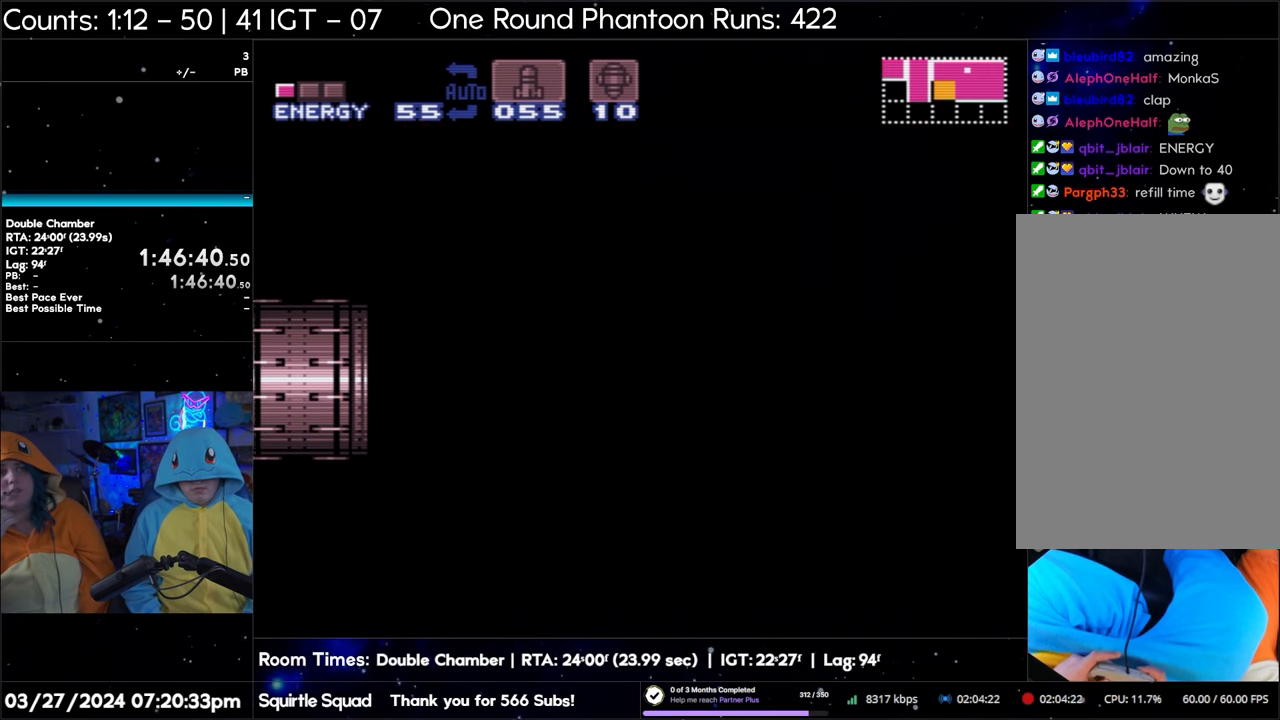
{"buttons": ["DPAD_RIGHT"], "events": [[17, "Y", "down"], [83, "Y", "up"], [217, "Y", "down"], [267, "Y", "up"], [350, "Y", "down"], [483, "Y", "up"]]}
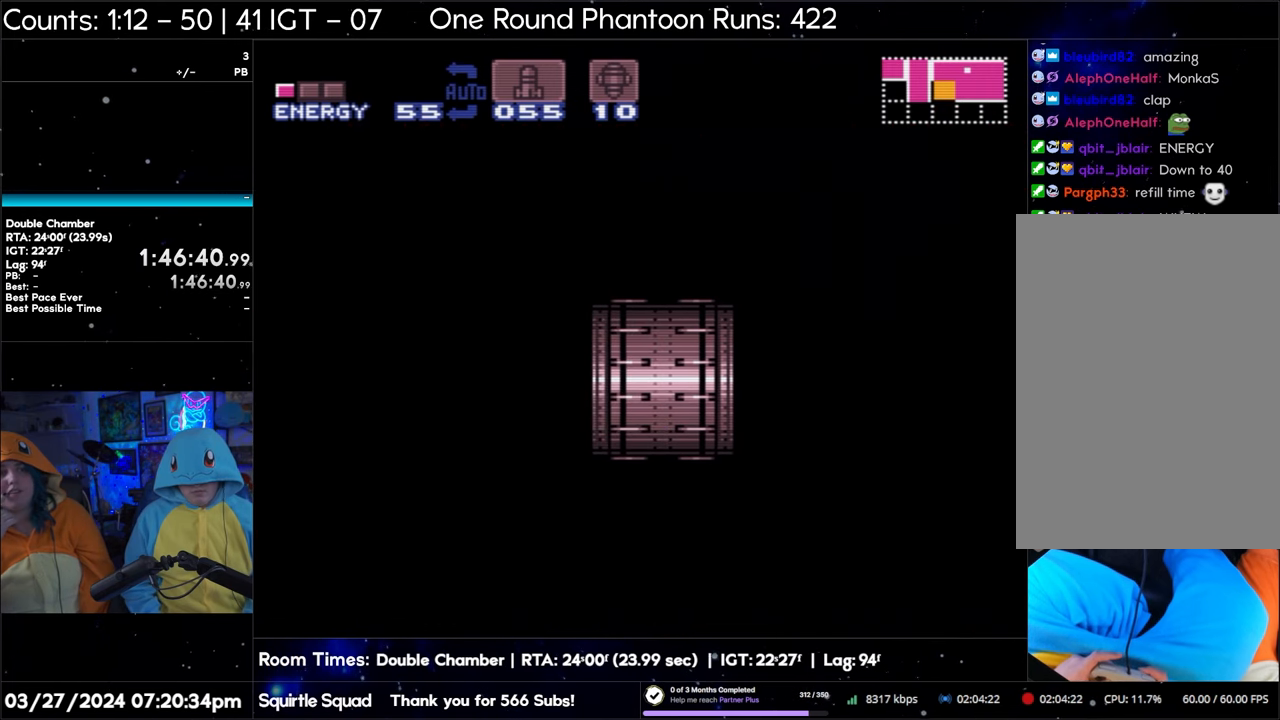
{"buttons": ["DPAD_RIGHT"], "events": [[50, "Y", "down"], [150, "Y", "up"], [250, "Y", "down"], [317, "Y", "up"]]}
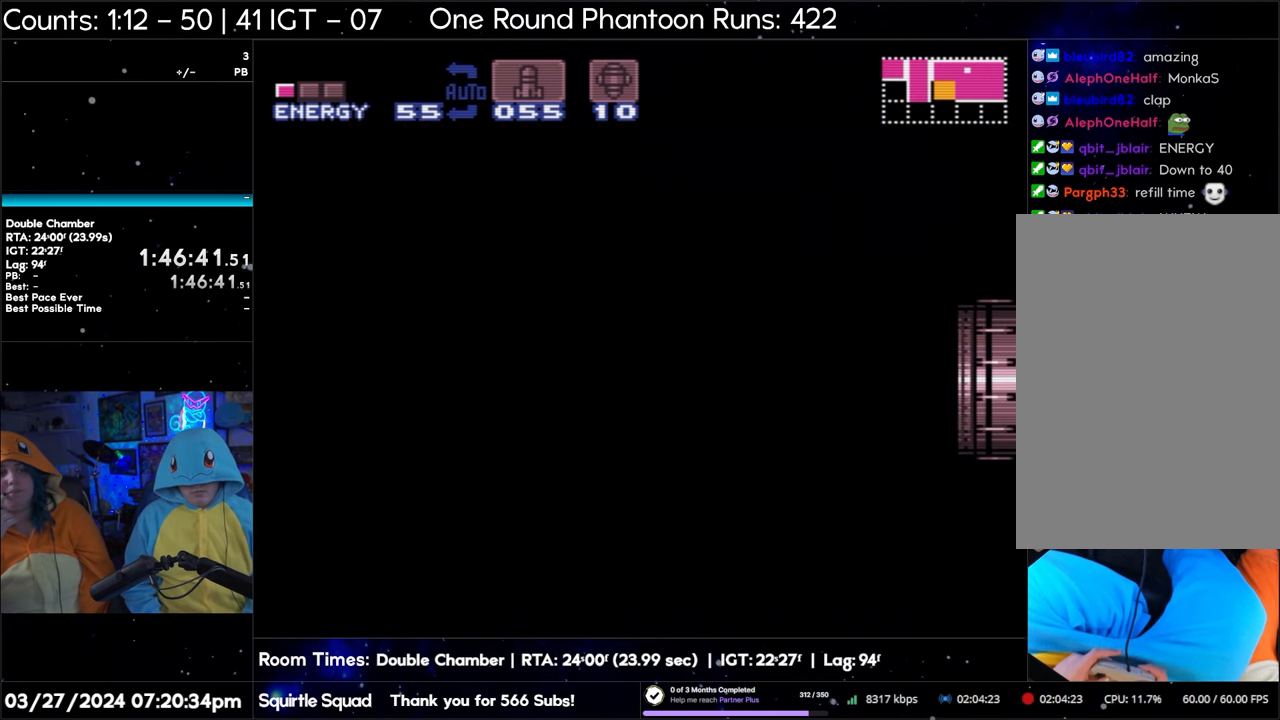
{"buttons": ["DPAD_RIGHT"], "events": []}
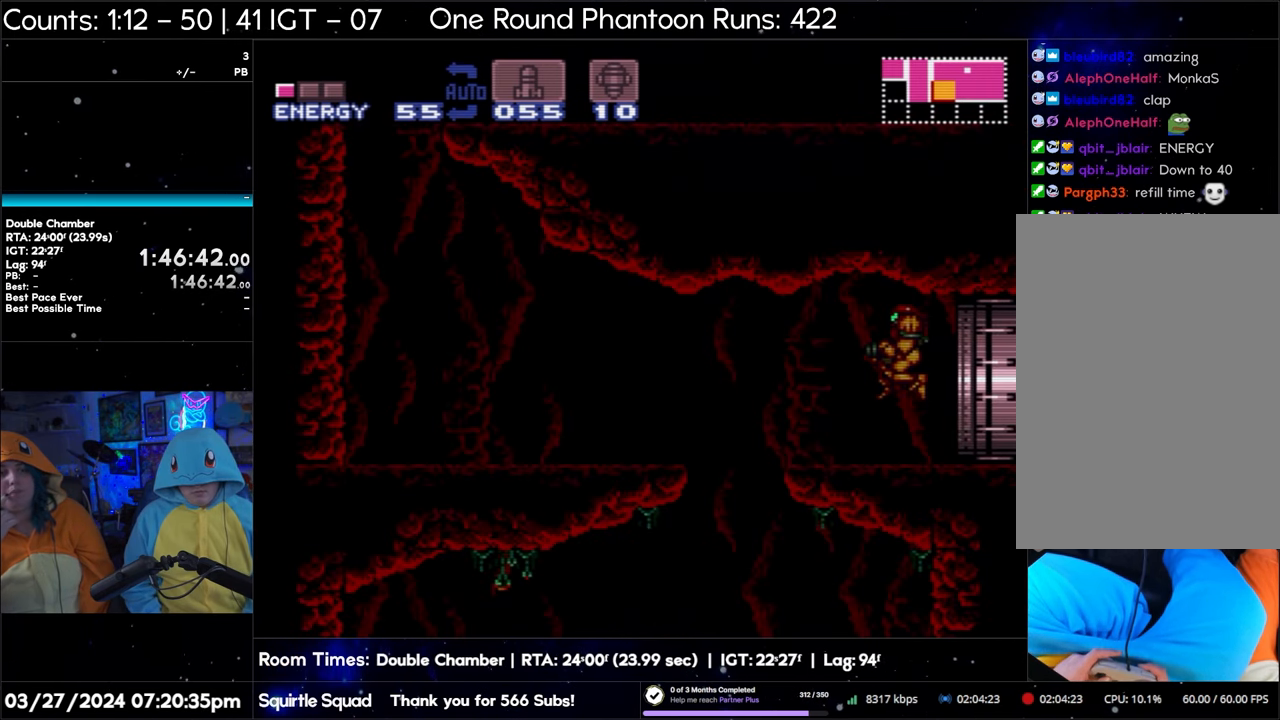
{"buttons": ["DPAD_RIGHT"], "events": []}